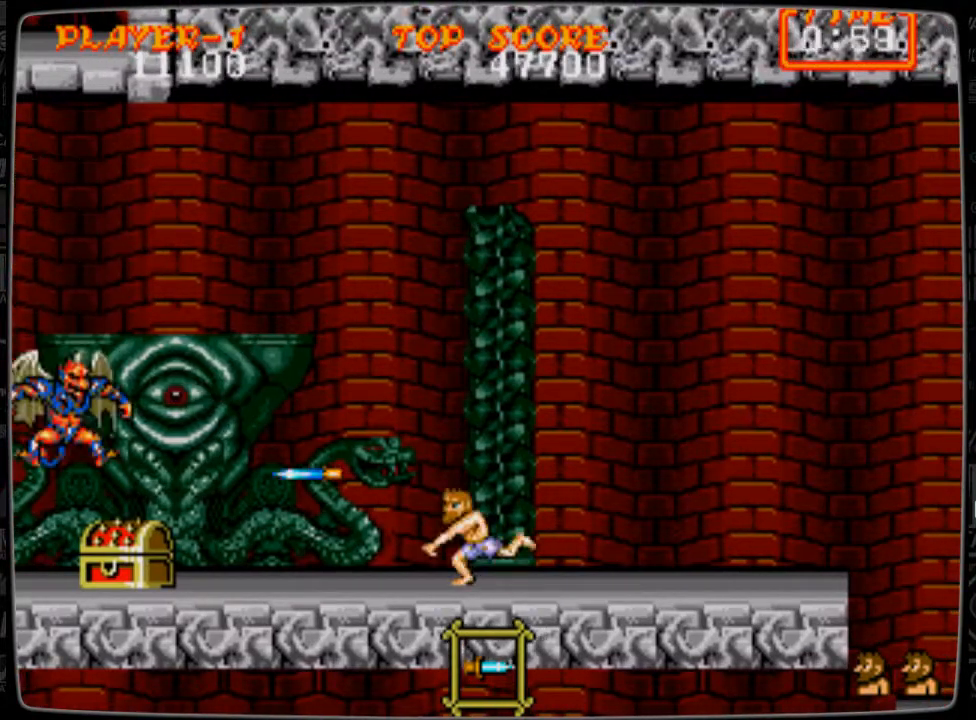
Gameplay with a controller; each line is a JSON object with the inputs held at the frame after it. "events" lists button and stick changes between this image and that frame as [ms after this image, input, new state], when the widget could be followed in between. Not read: L3 R3.
{"buttons": ["DPAD_DOWN"], "events": [[42, "B", "down"], [125, "B", "up"], [250, "DPAD_DOWN", "down"]]}
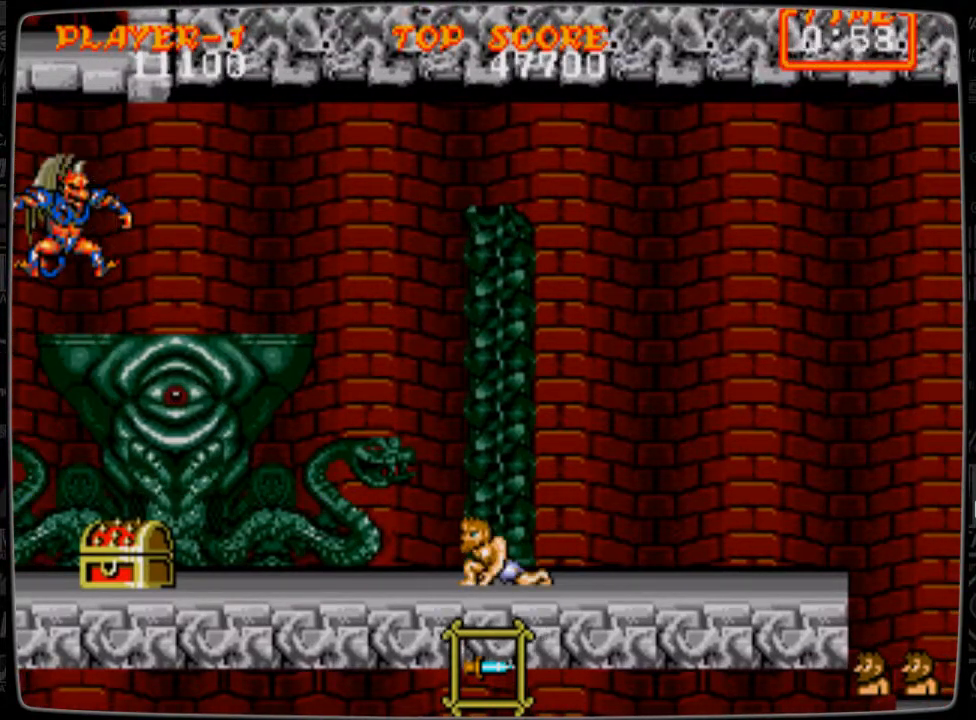
{"buttons": [], "events": [[167, "DPAD_DOWN", "up"]]}
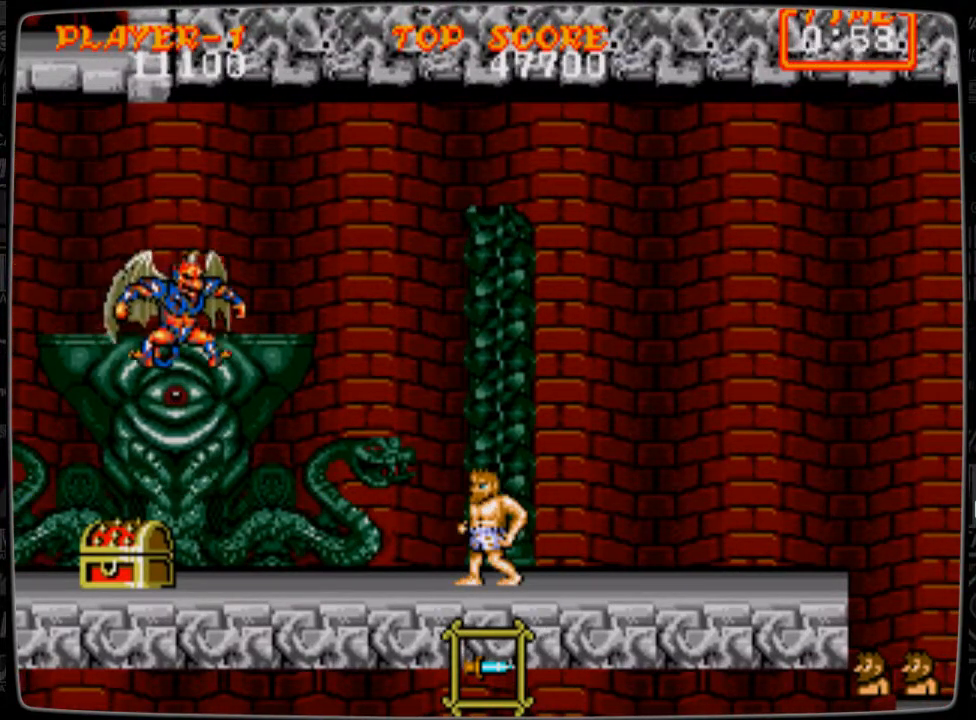
{"buttons": ["DPAD_DOWN"], "events": [[42, "DPAD_LEFT", "down"], [125, "DPAD_LEFT", "up"], [167, "DPAD_DOWN", "down"], [292, "B", "down"], [334, "B", "up"], [459, "B", "down"], [501, "B", "up"]]}
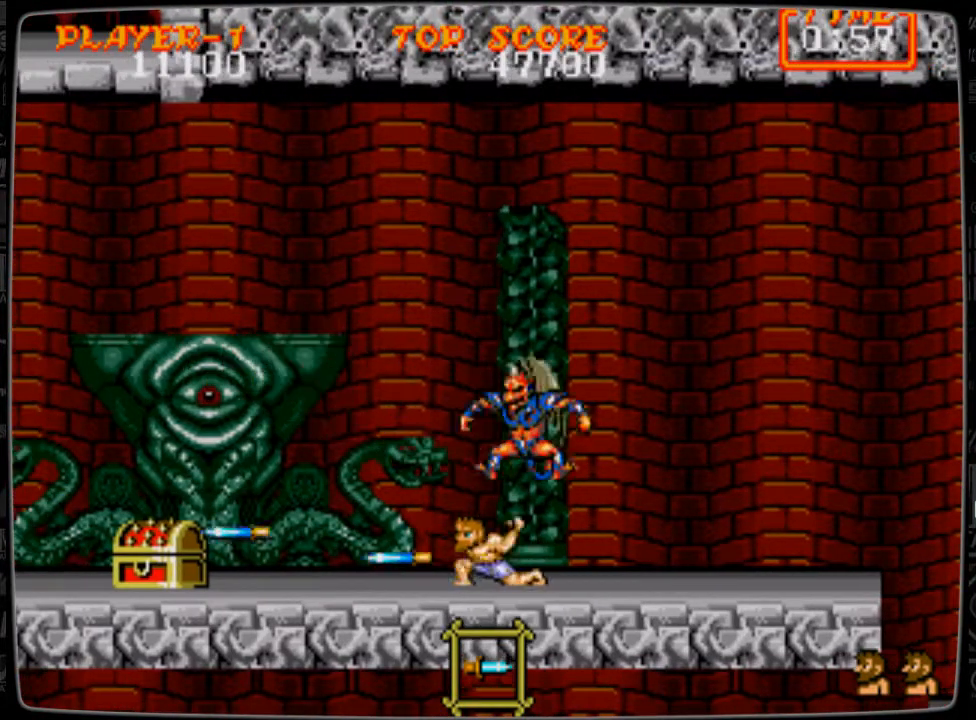
{"buttons": ["B", "DPAD_UP"], "events": [[292, "DPAD_DOWN", "up"], [292, "DPAD_RIGHT", "down"], [333, "B", "down"], [333, "DPAD_RIGHT", "up"], [375, "B", "up"], [500, "B", "down"], [500, "DPAD_UP", "down"]]}
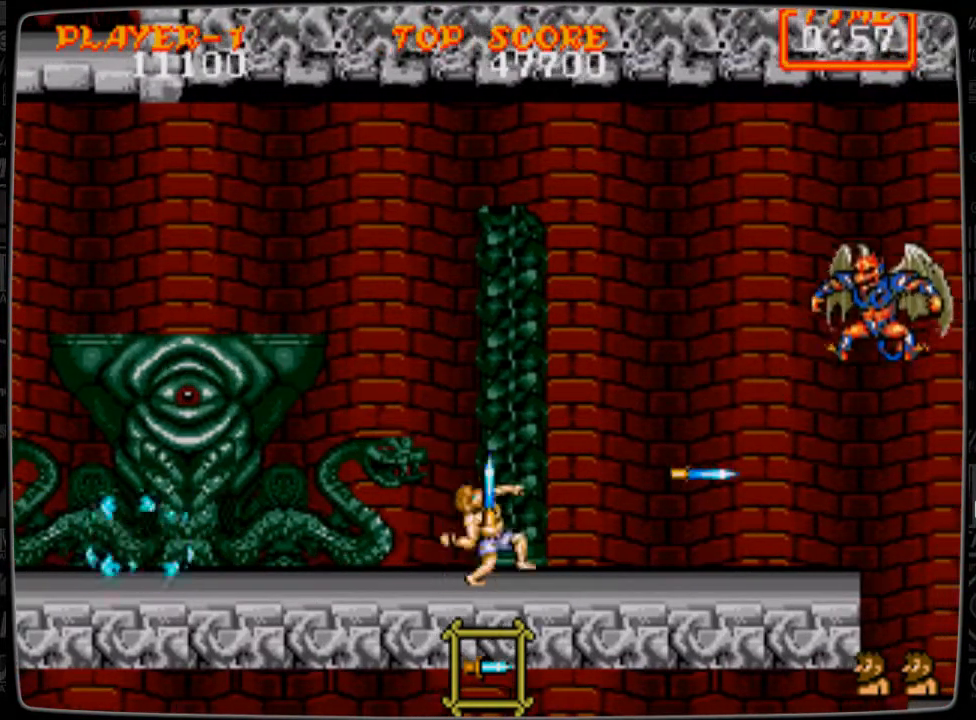
{"buttons": [], "events": [[84, "B", "up"], [209, "B", "down"], [250, "B", "up"], [376, "B", "down"], [376, "DPAD_UP", "up"], [459, "B", "up"]]}
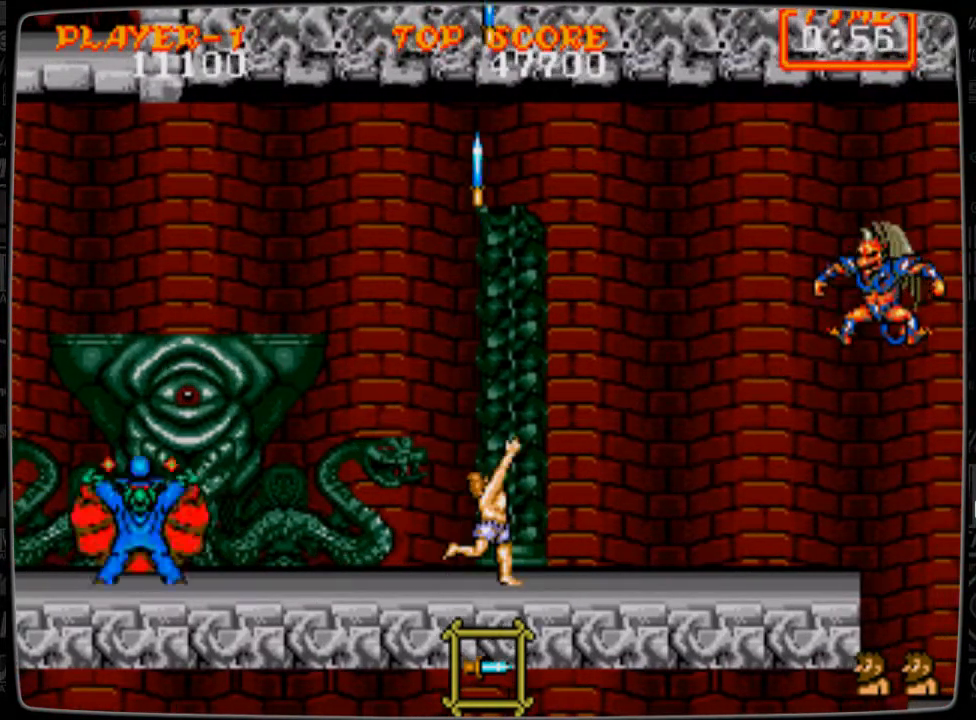
{"buttons": ["DPAD_DOWN"], "events": [[125, "DPAD_RIGHT", "down"], [208, "B", "down"], [208, "DPAD_RIGHT", "up"], [333, "B", "up"], [417, "B", "down"], [459, "B", "up"], [459, "DPAD_DOWN", "down"]]}
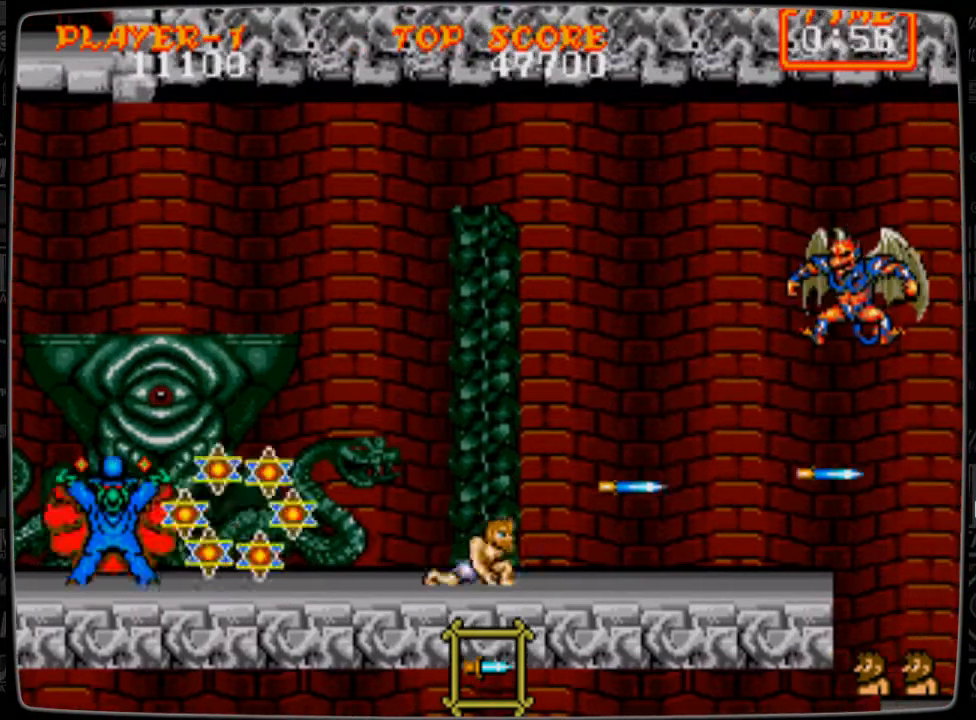
{"buttons": ["DPAD_DOWN", "DPAD_LEFT"], "events": [[84, "DPAD_DOWN", "up"], [84, "DPAD_LEFT", "down"], [167, "B", "down"], [209, "DPAD_DOWN", "down"], [292, "B", "up"], [334, "B", "down"], [417, "B", "up"]]}
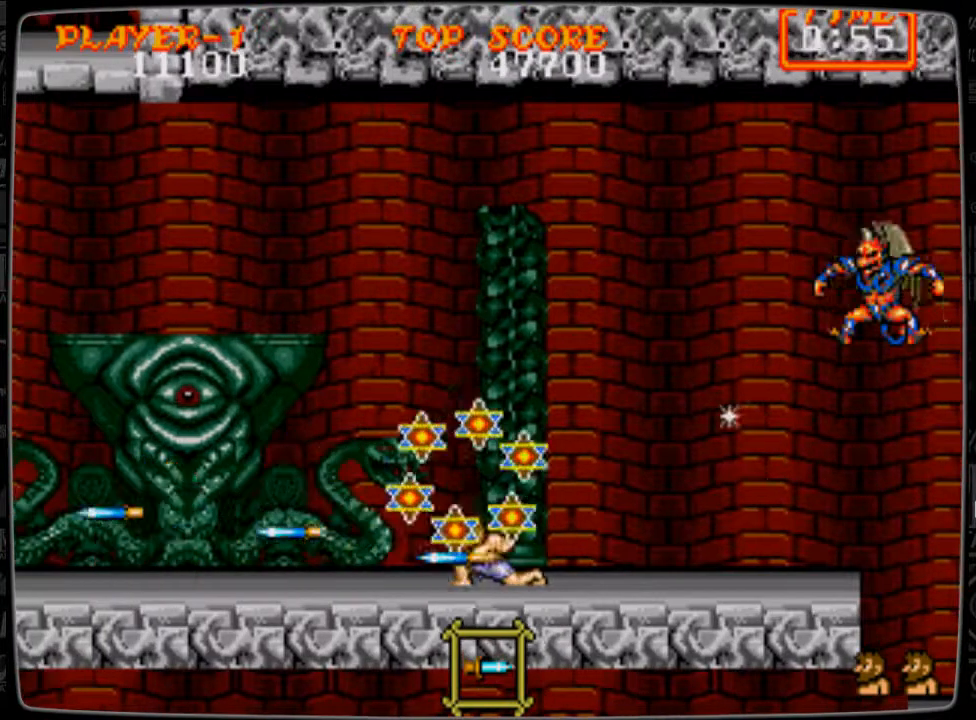
{"buttons": ["DPAD_LEFT"], "events": [[41, "B", "down"], [83, "B", "up"], [167, "DPAD_DOWN", "up"]]}
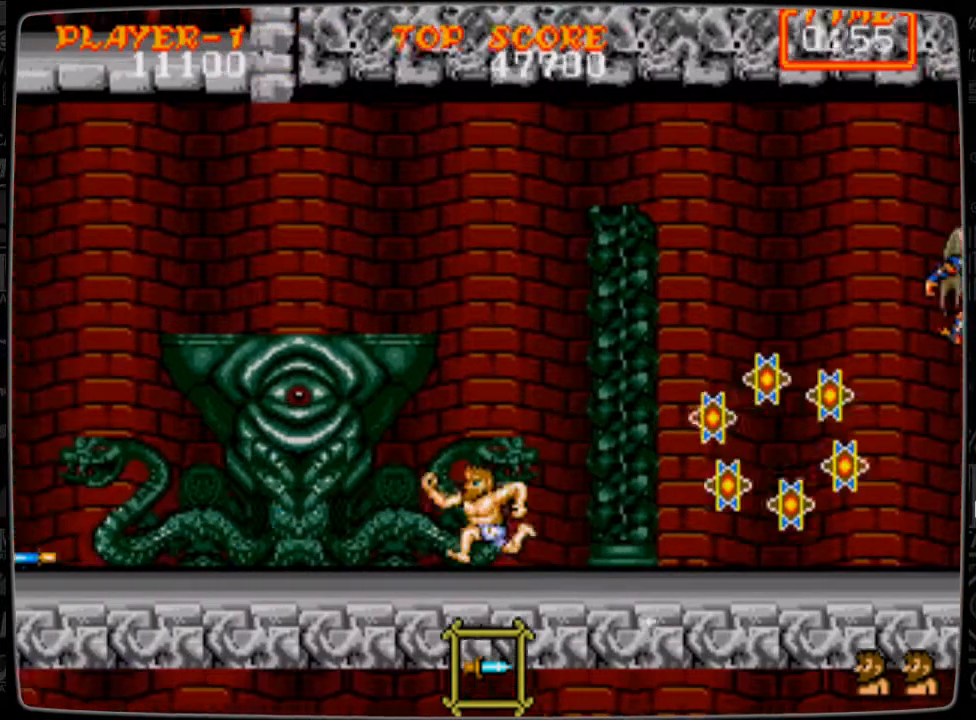
{"buttons": ["B", "DPAD_RIGHT"], "events": [[376, "DPAD_LEFT", "up"], [459, "DPAD_RIGHT", "down"], [501, "B", "down"]]}
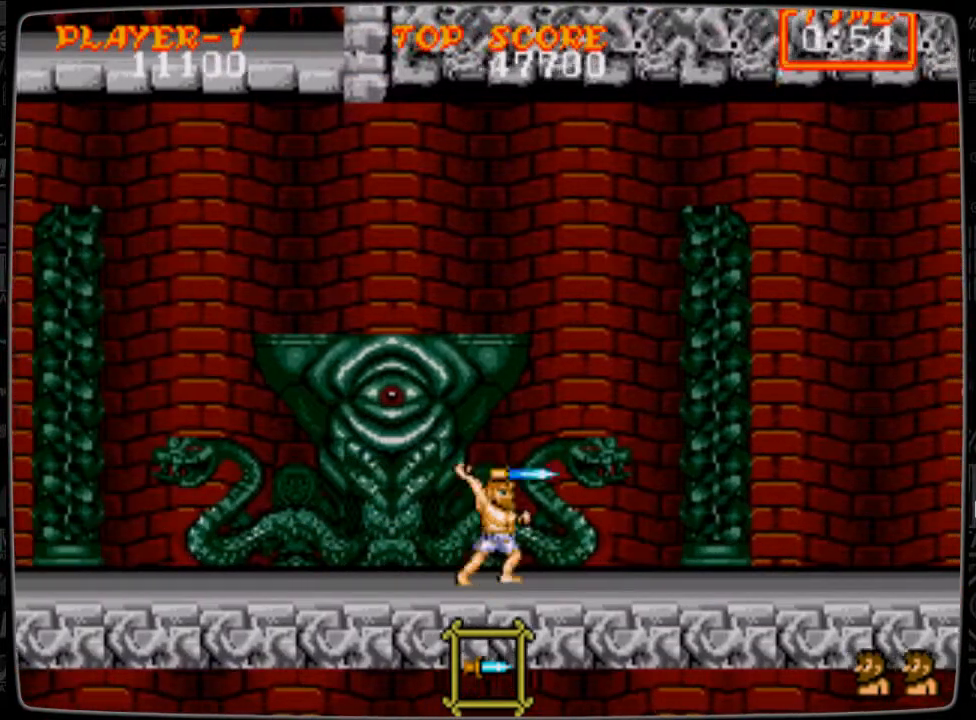
{"buttons": ["DPAD_RIGHT"], "events": [[83, "B", "up"], [167, "B", "down"], [167, "DPAD_RIGHT", "up"], [250, "B", "up"], [250, "DPAD_RIGHT", "down"]]}
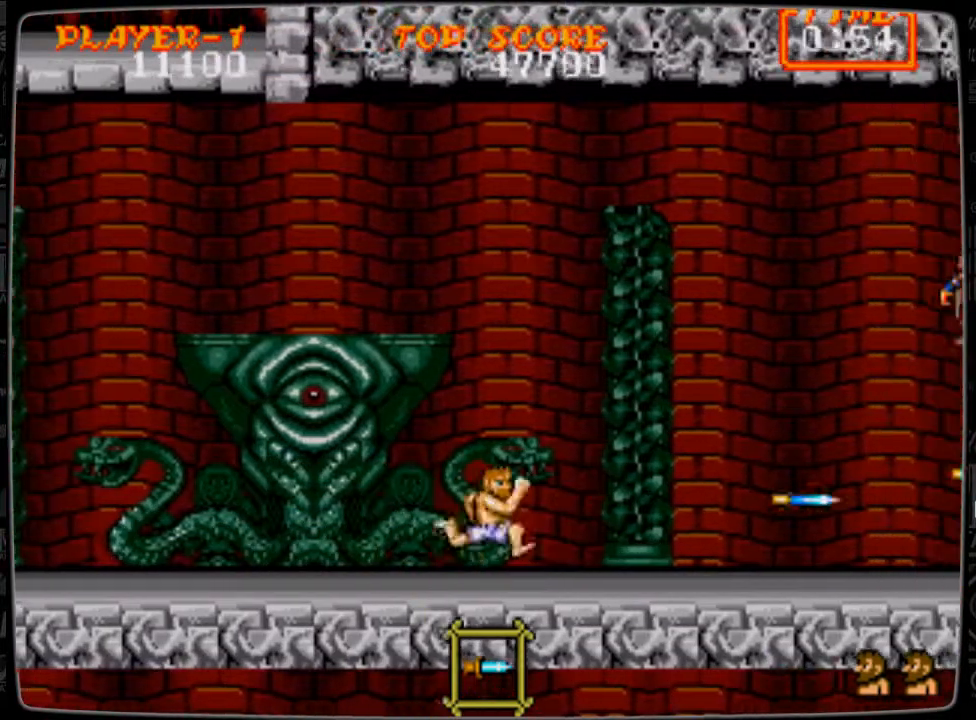
{"buttons": [], "events": [[42, "DPAD_RIGHT", "up"], [125, "A", "down"], [209, "A", "up"], [292, "B", "down"], [376, "B", "up"], [459, "B", "down"], [501, "B", "up"]]}
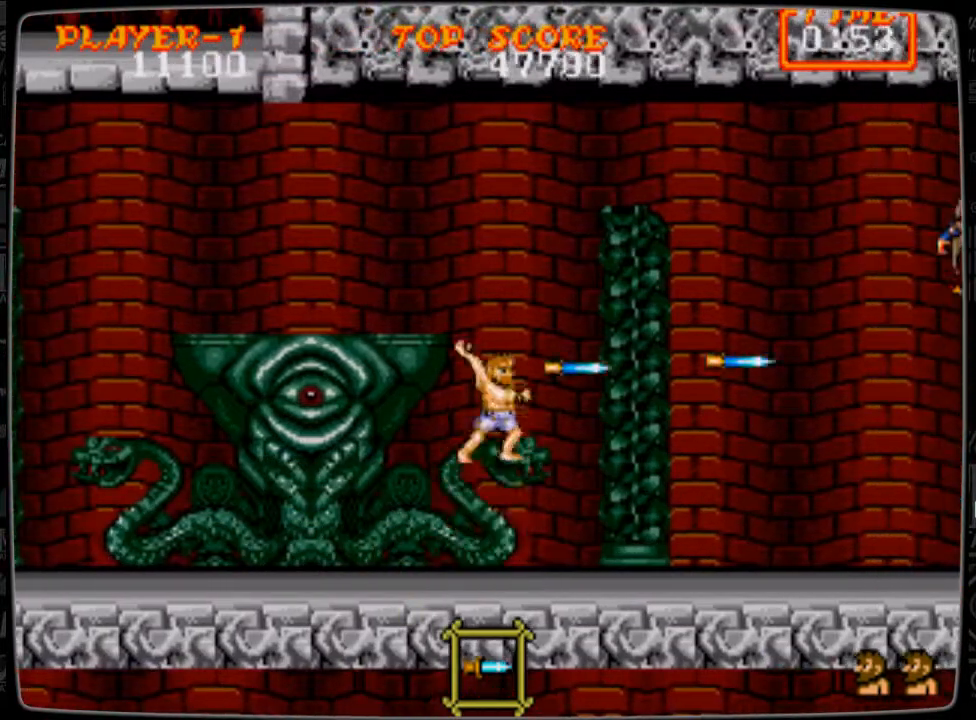
{"buttons": ["DPAD_RIGHT"], "events": [[125, "B", "down"], [208, "B", "up"], [375, "DPAD_RIGHT", "down"]]}
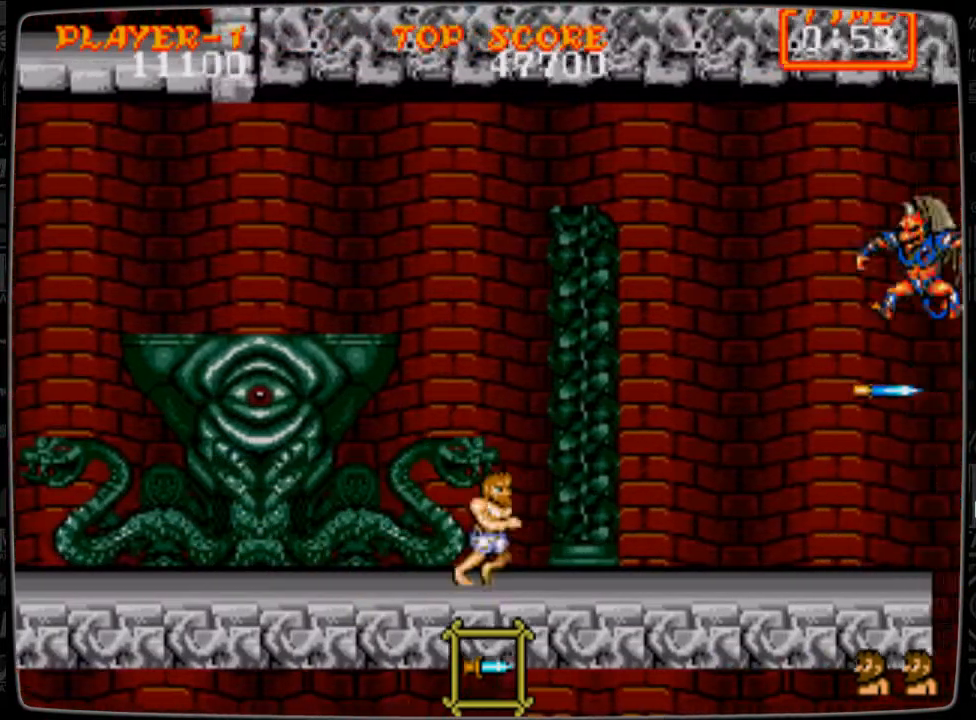
{"buttons": ["DPAD_DOWN"], "events": [[125, "DPAD_RIGHT", "up"], [334, "DPAD_DOWN", "down"]]}
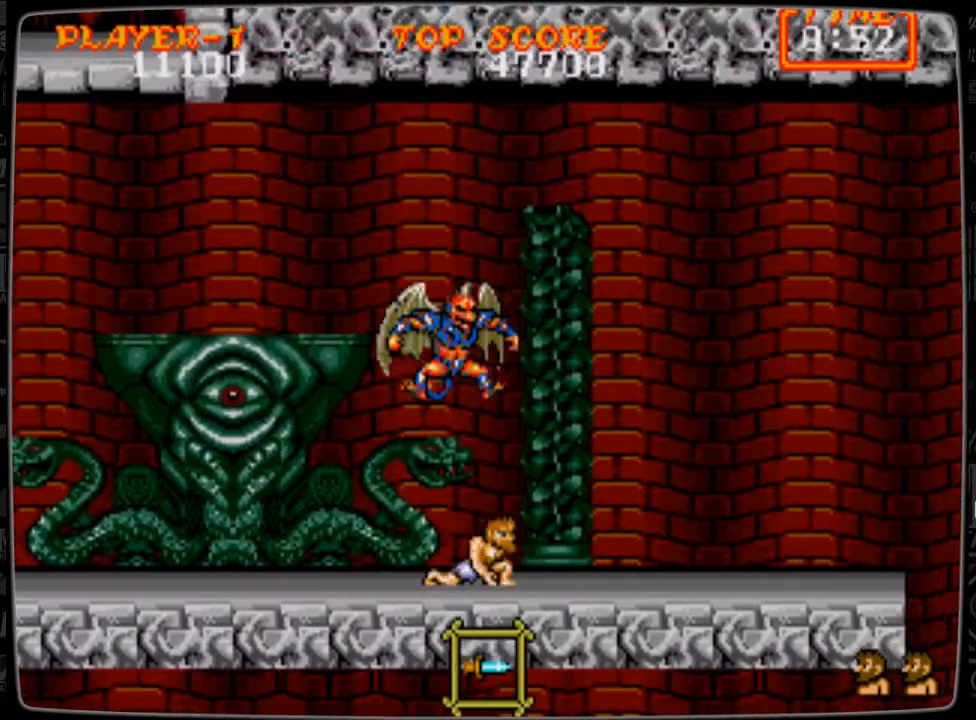
{"buttons": ["DPAD_LEFT"], "events": [[125, "DPAD_DOWN", "up"], [167, "DPAD_LEFT", "down"], [333, "DPAD_LEFT", "up"], [459, "DPAD_LEFT", "down"]]}
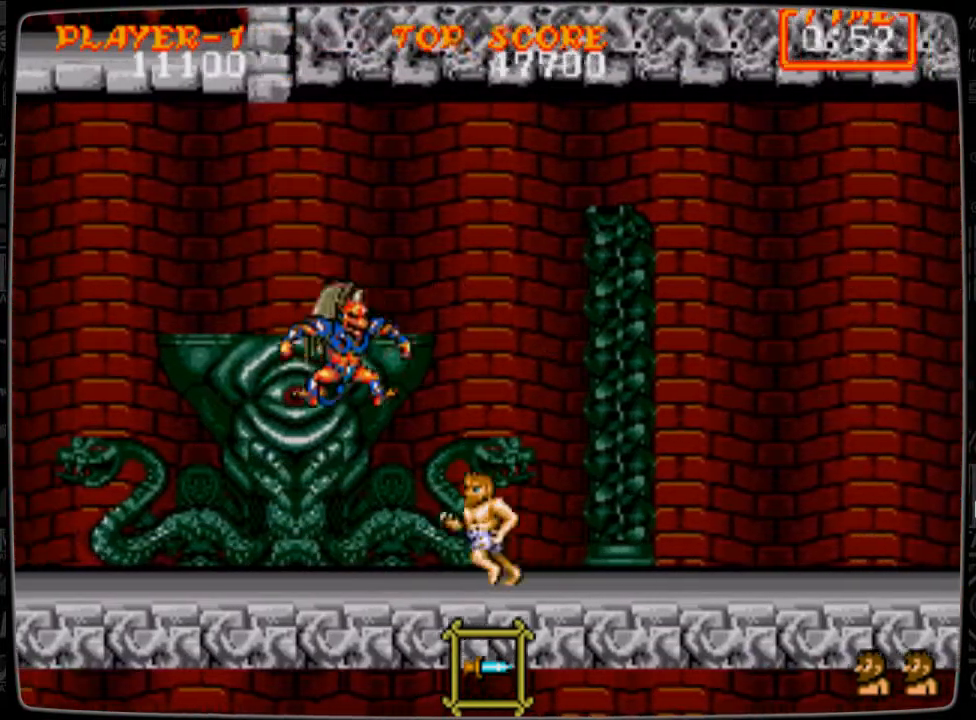
{"buttons": ["DPAD_DOWN"], "events": [[251, "B", "down"], [251, "DPAD_DOWN", "down"], [251, "DPAD_LEFT", "up"], [292, "B", "up"]]}
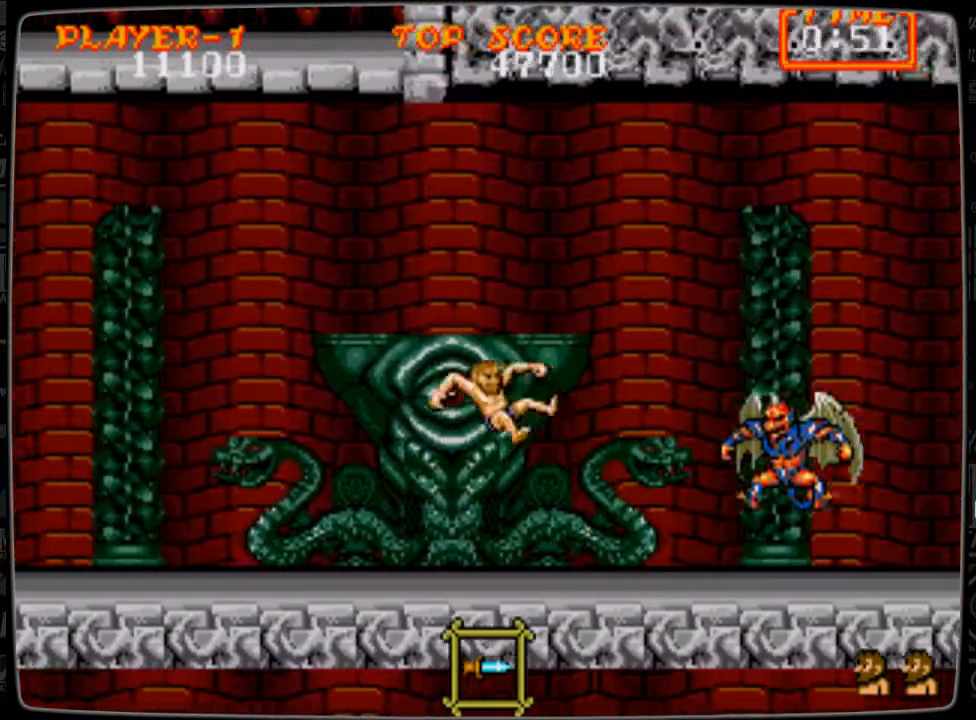
{"buttons": [], "events": [[208, "DPAD_DOWN", "up"]]}
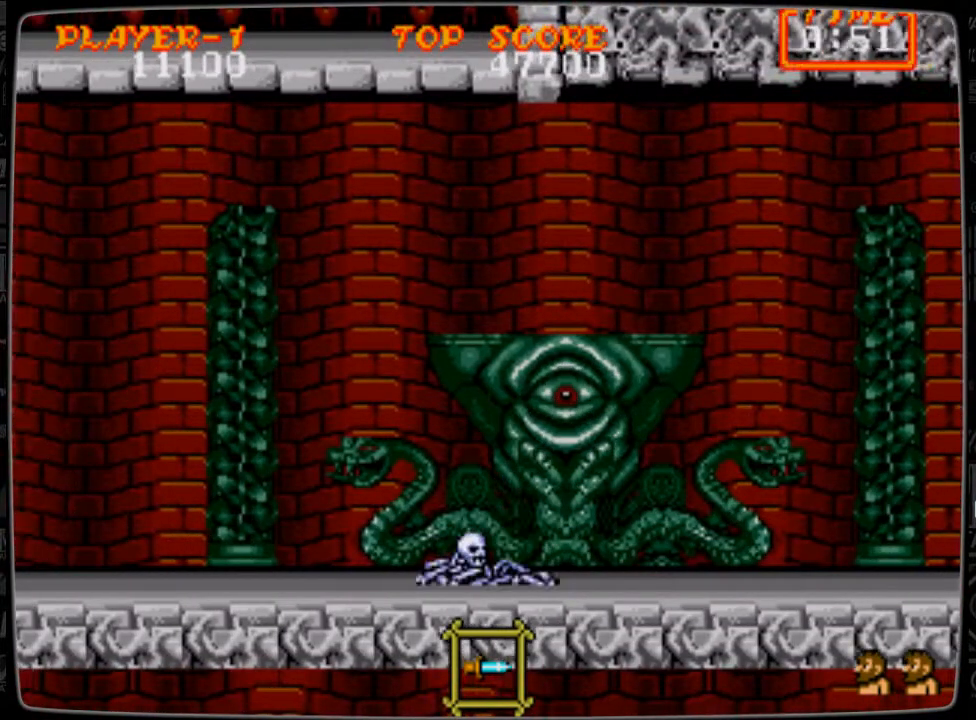
{"buttons": [], "events": []}
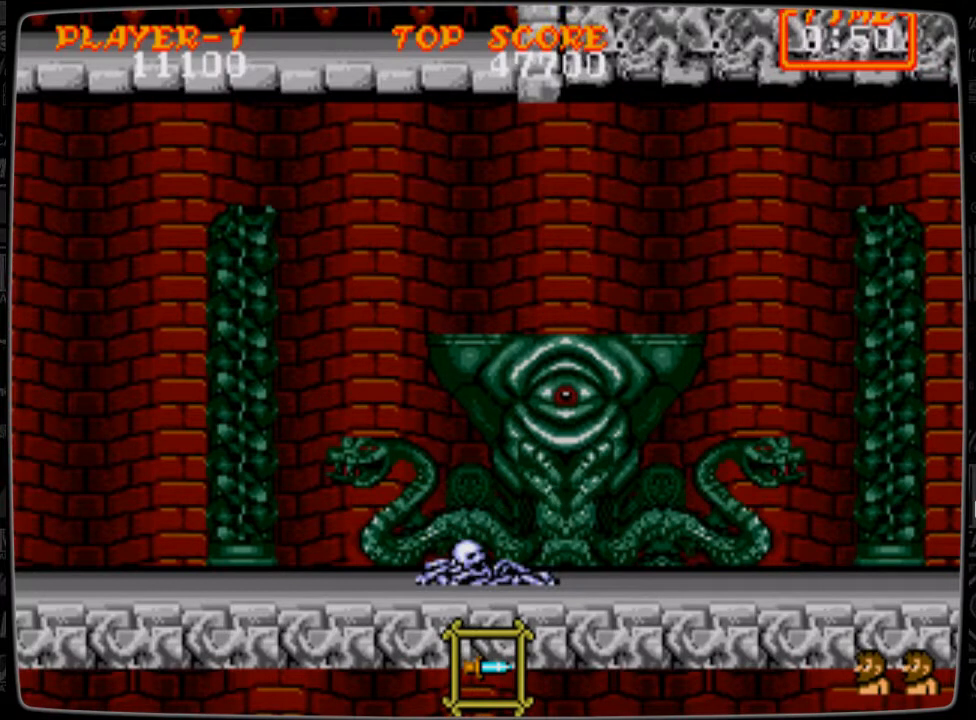
{"buttons": [], "events": []}
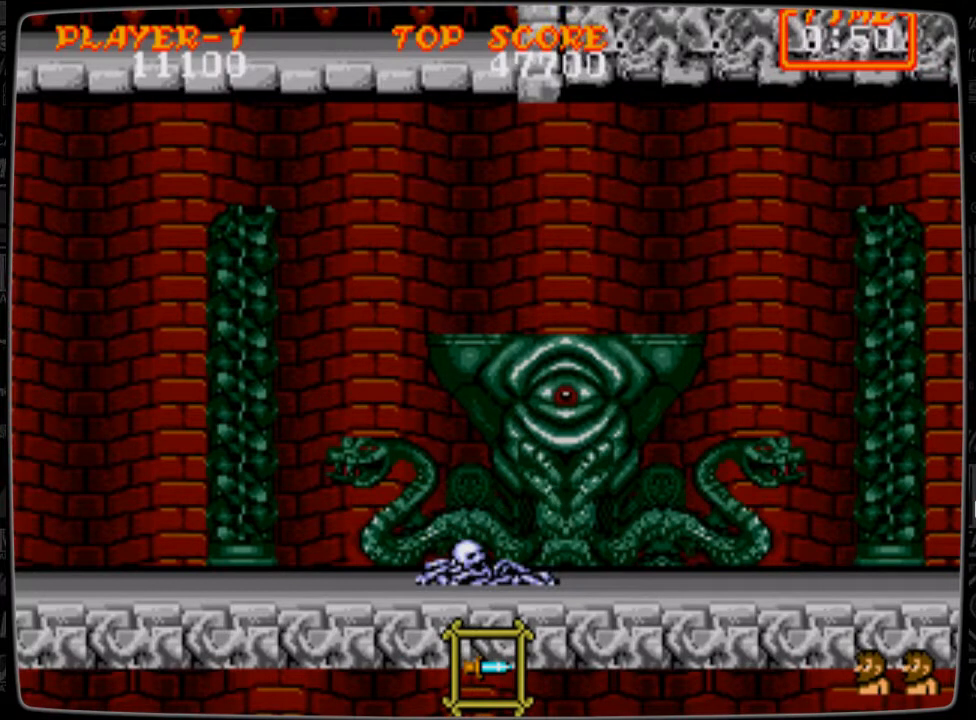
{"buttons": [], "events": []}
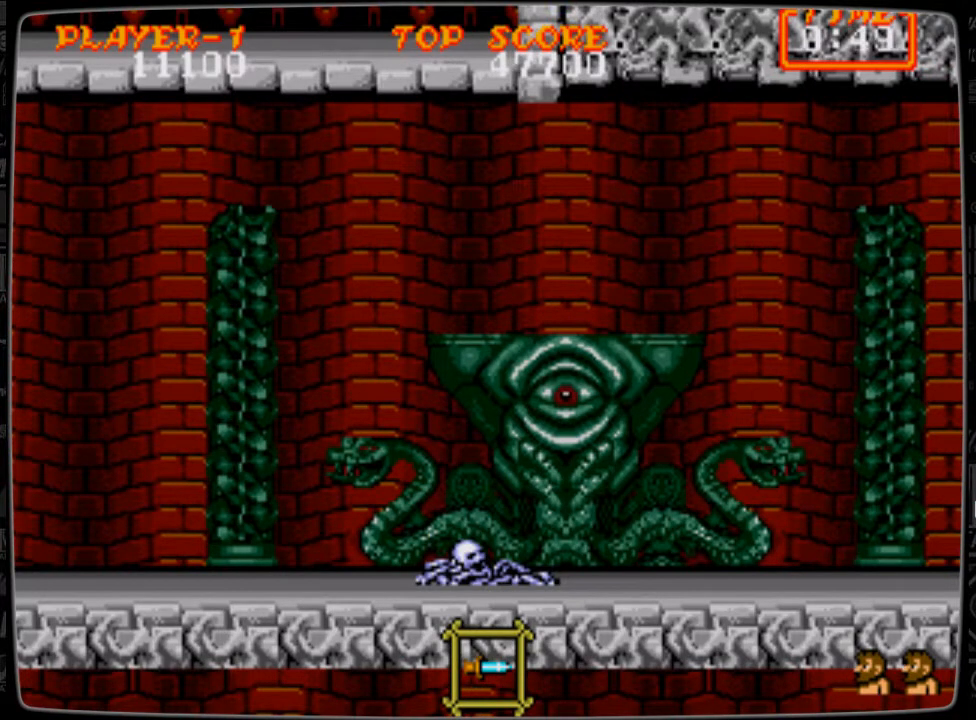
{"buttons": [], "events": []}
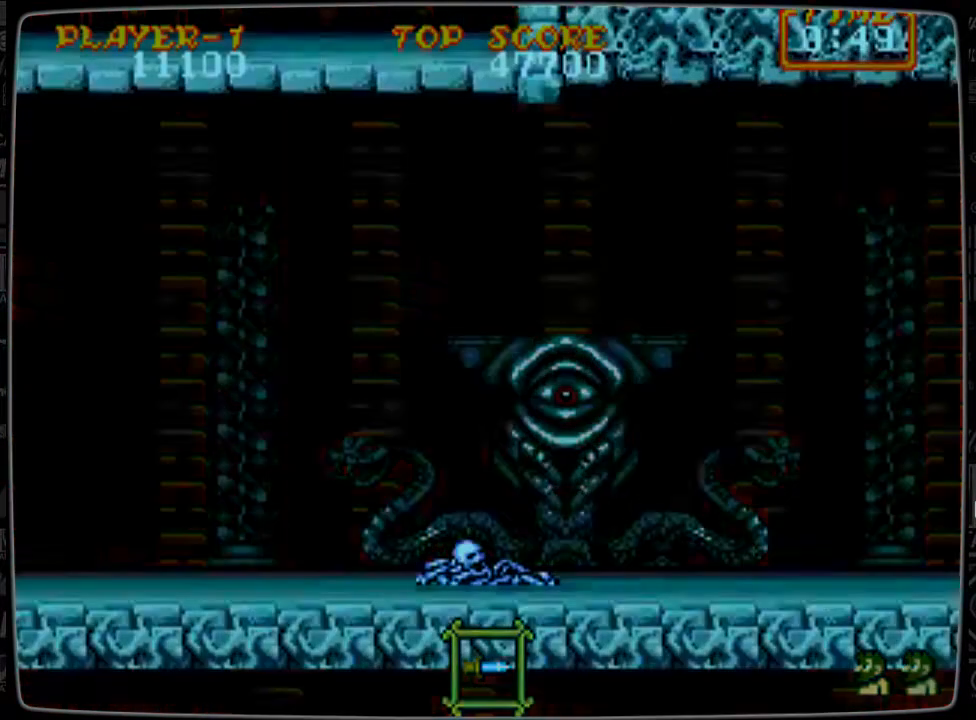
{"buttons": [], "events": []}
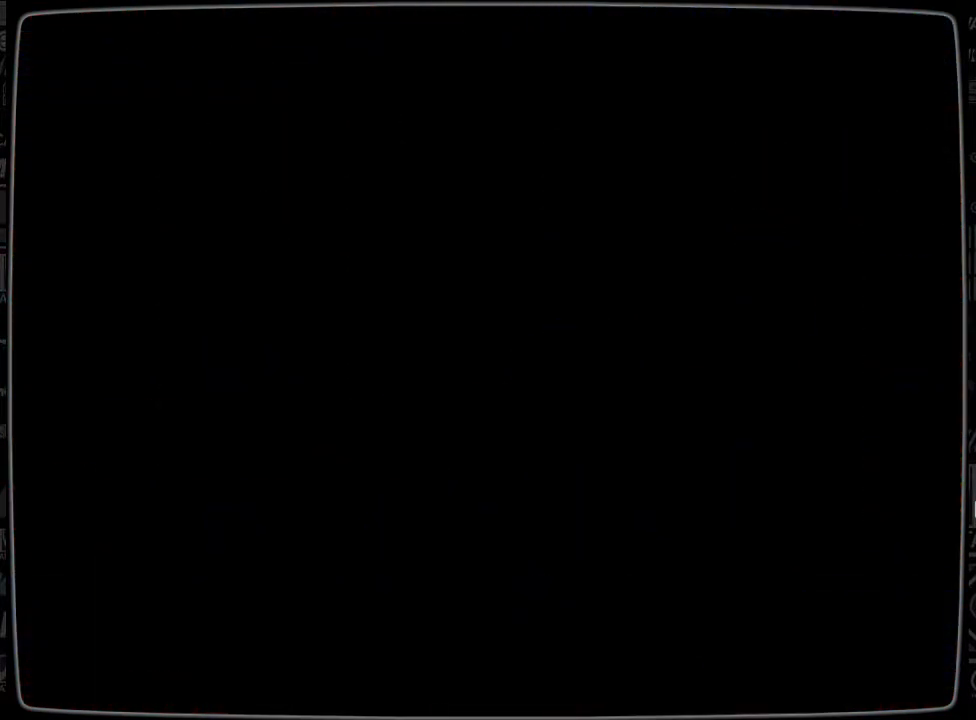
{"buttons": [], "events": []}
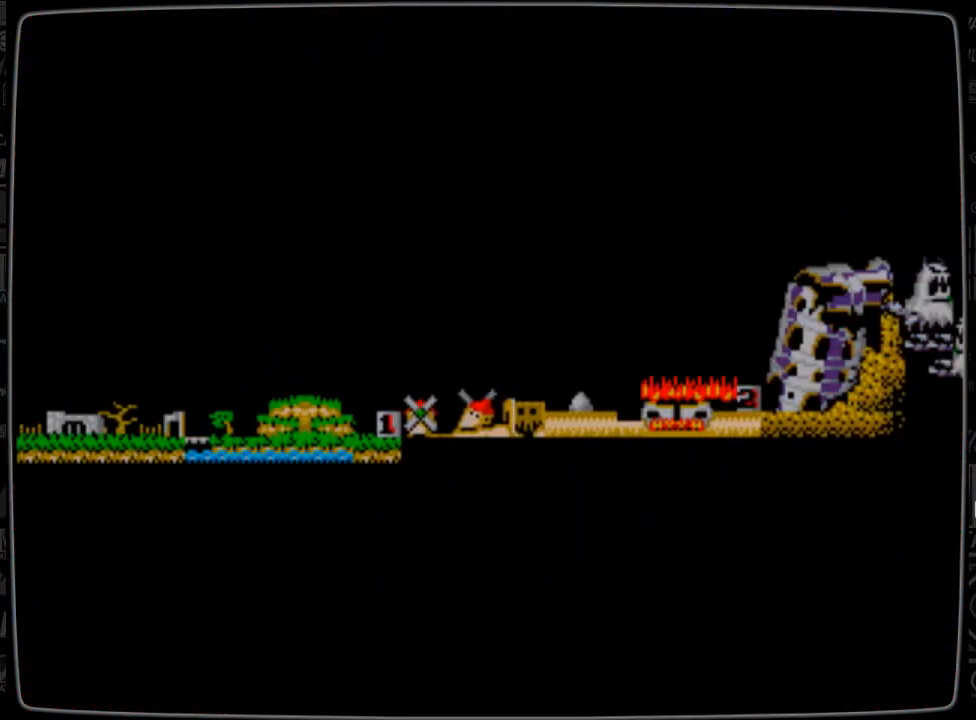
{"buttons": [], "events": [[250, "A", "down"], [376, "A", "up"]]}
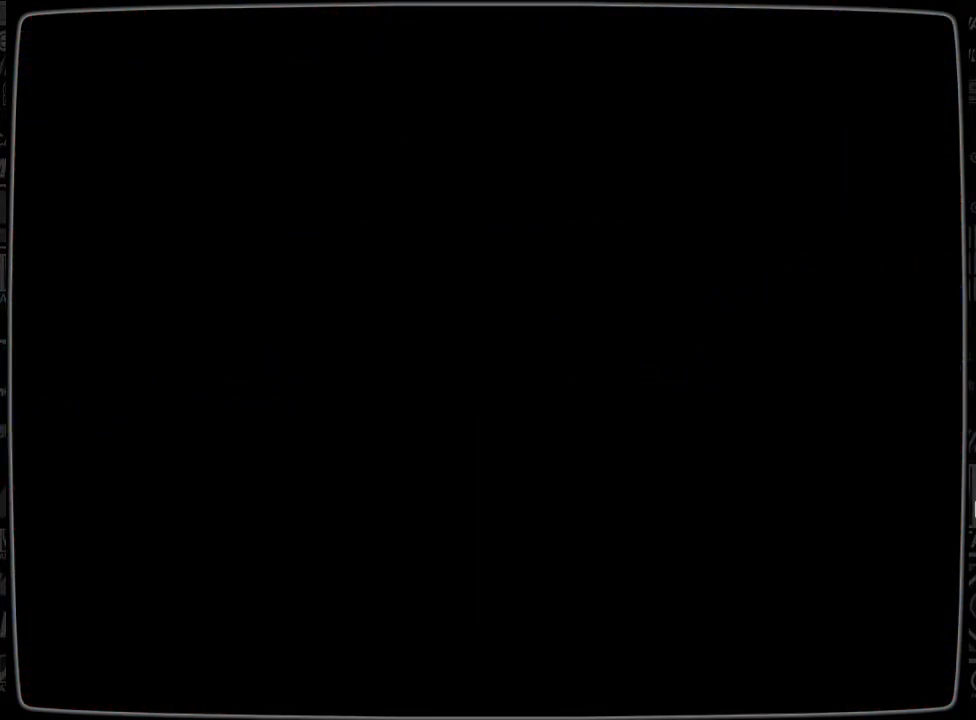
{"buttons": [], "events": []}
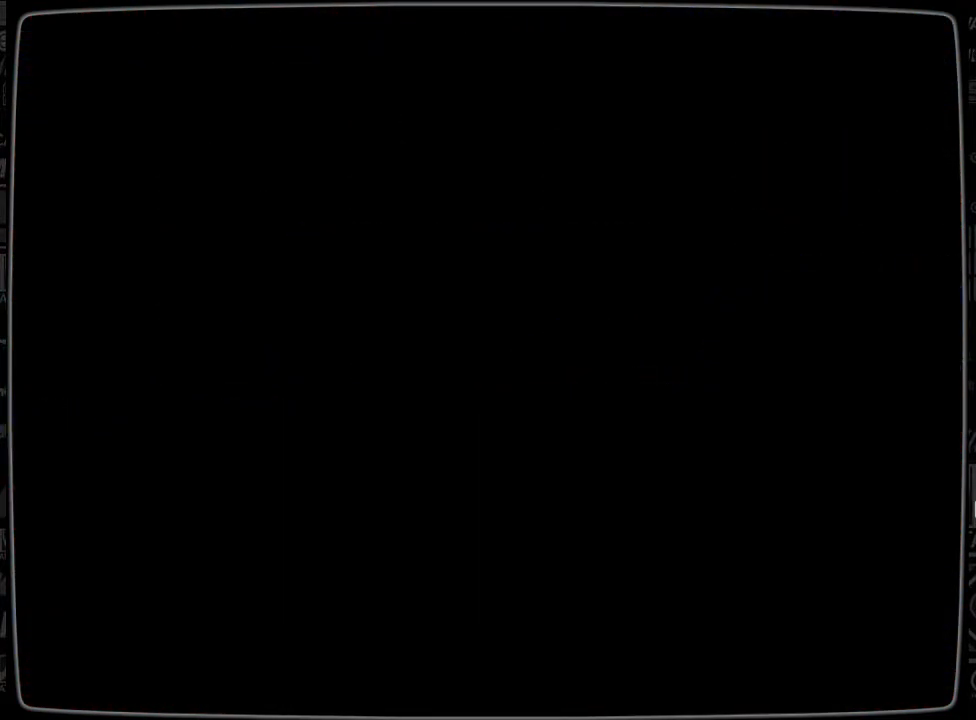
{"buttons": [], "events": []}
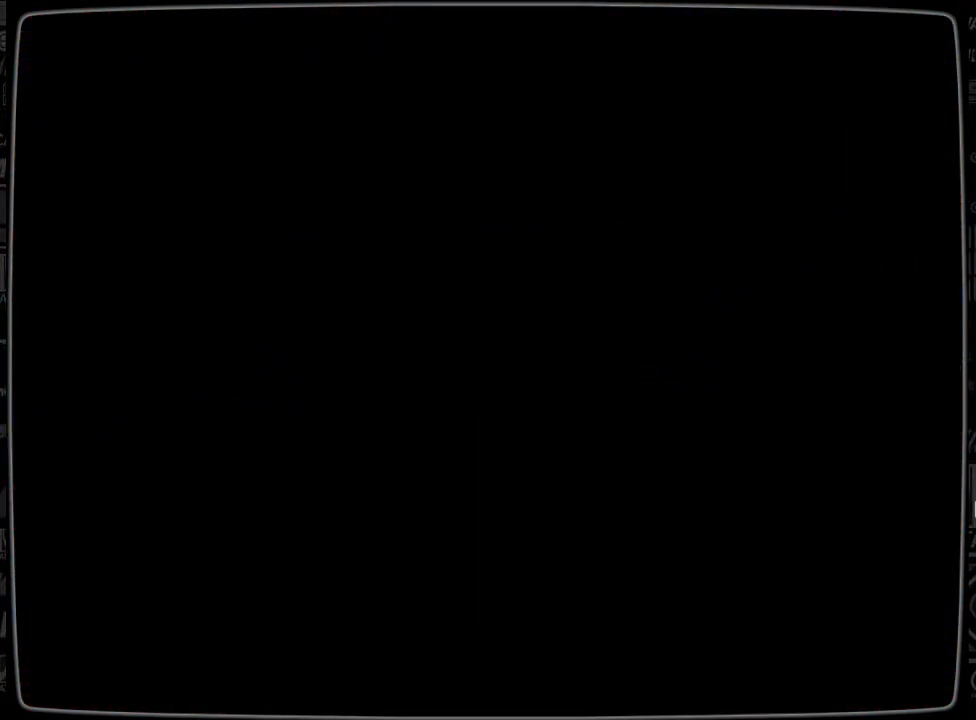
{"buttons": [], "events": []}
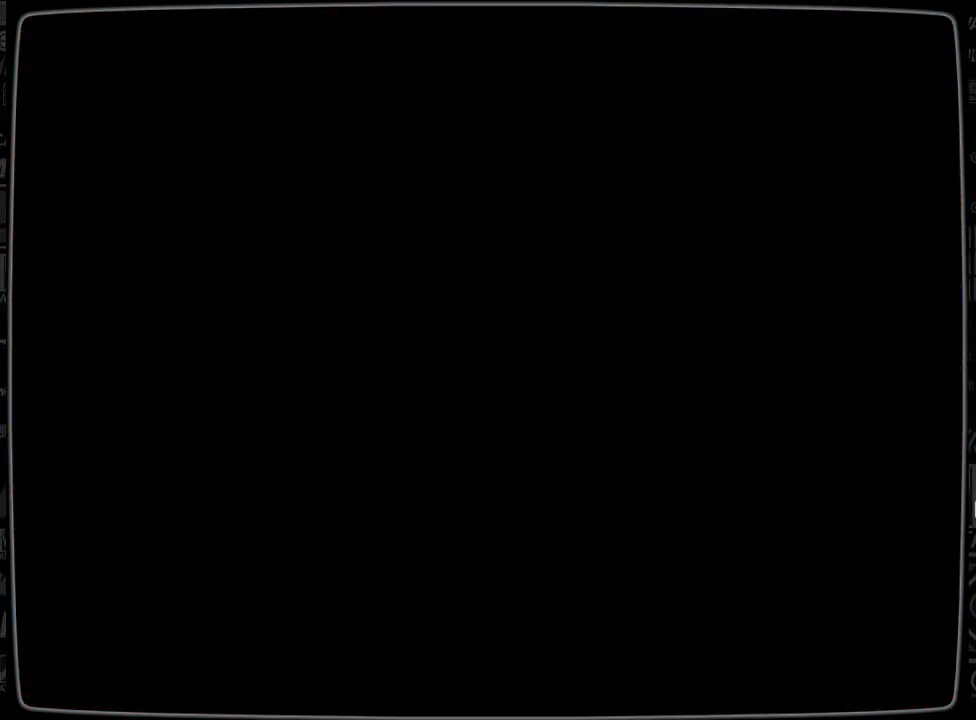
{"buttons": [], "events": []}
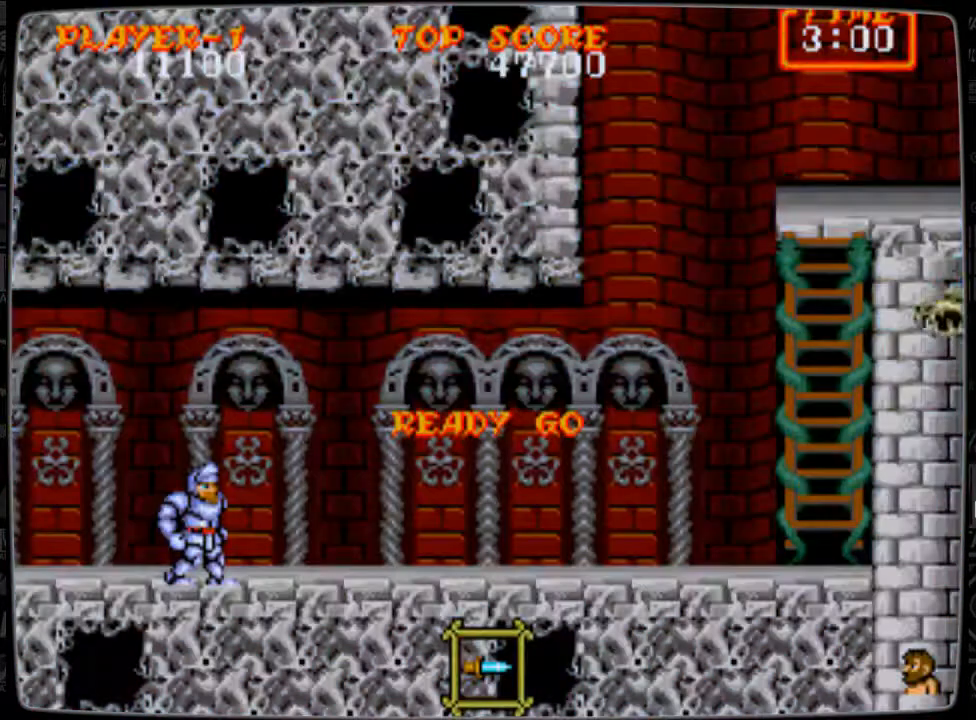
{"buttons": ["DPAD_RIGHT"], "events": [[83, "DPAD_RIGHT", "down"]]}
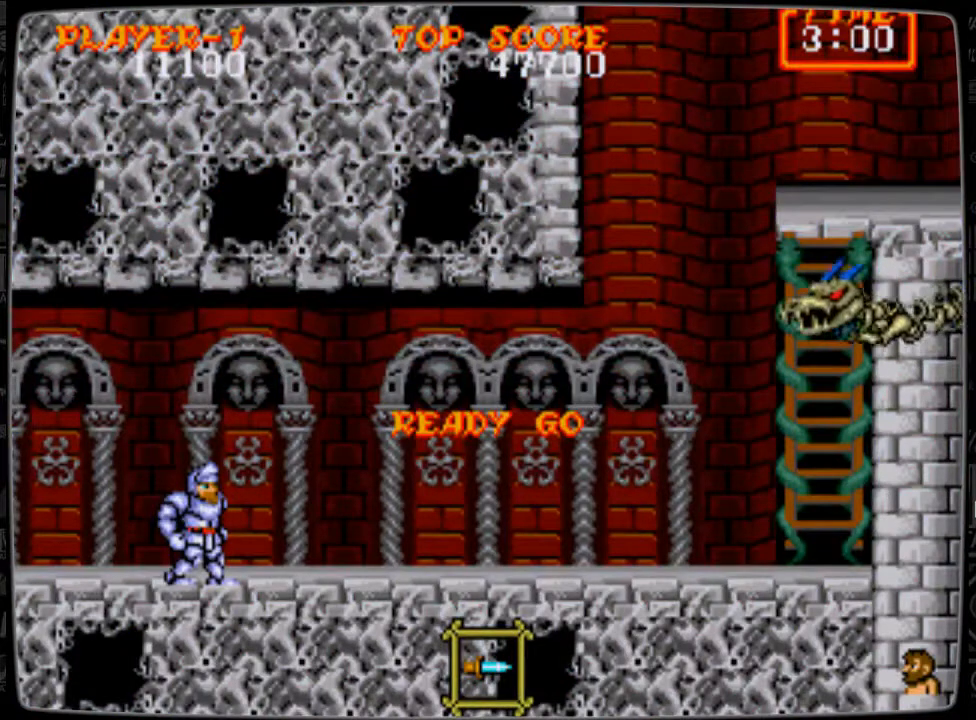
{"buttons": ["DPAD_RIGHT"], "events": []}
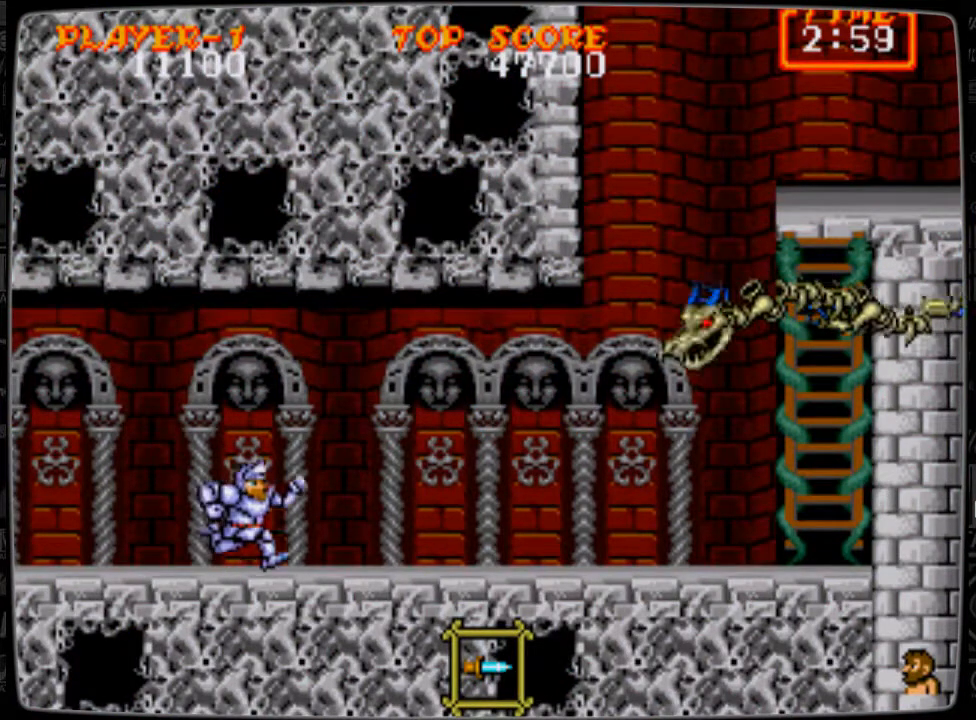
{"buttons": [], "events": [[125, "A", "down"], [167, "A", "up"], [250, "B", "down"], [333, "B", "up"], [333, "DPAD_RIGHT", "up"], [375, "B", "down"], [459, "B", "up"]]}